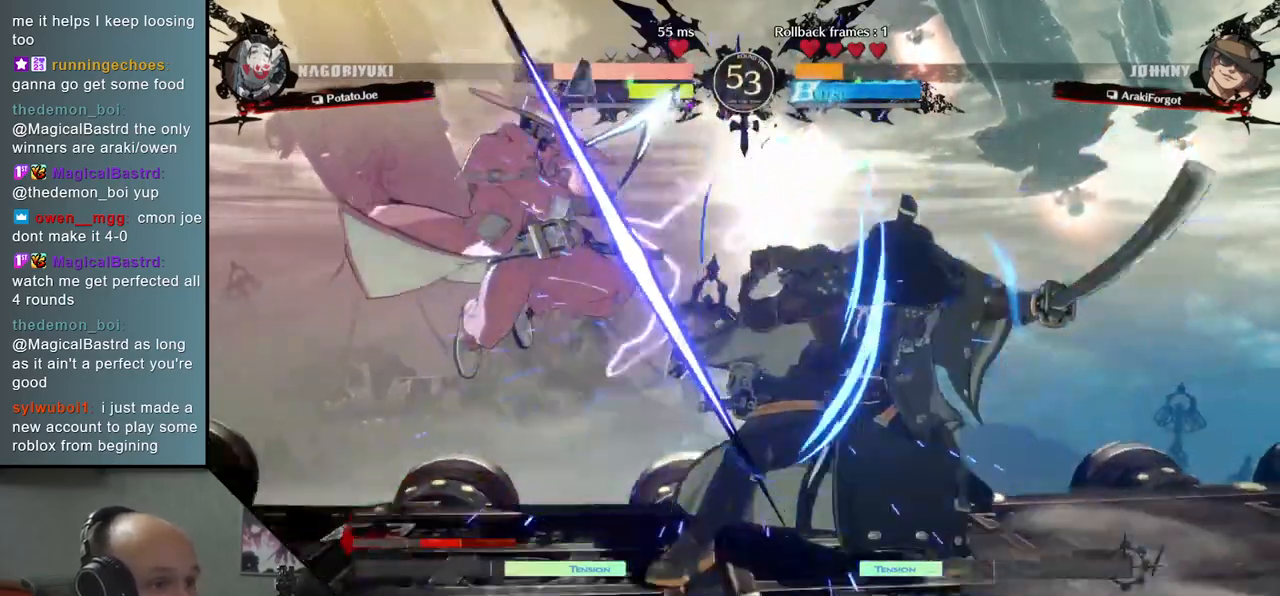
Gameplay with a controller (arcade stick); each line is a JSON object with the inputs held at the frame after it. "events" lists button and stick changes between this image and that frame as [ms after this image, input, new state], when the widget could be followed in between. Not read: L3 R3.
{"buttons": [], "left_stick": "down-right", "events": [[317, "left_stick", "down-right"]]}
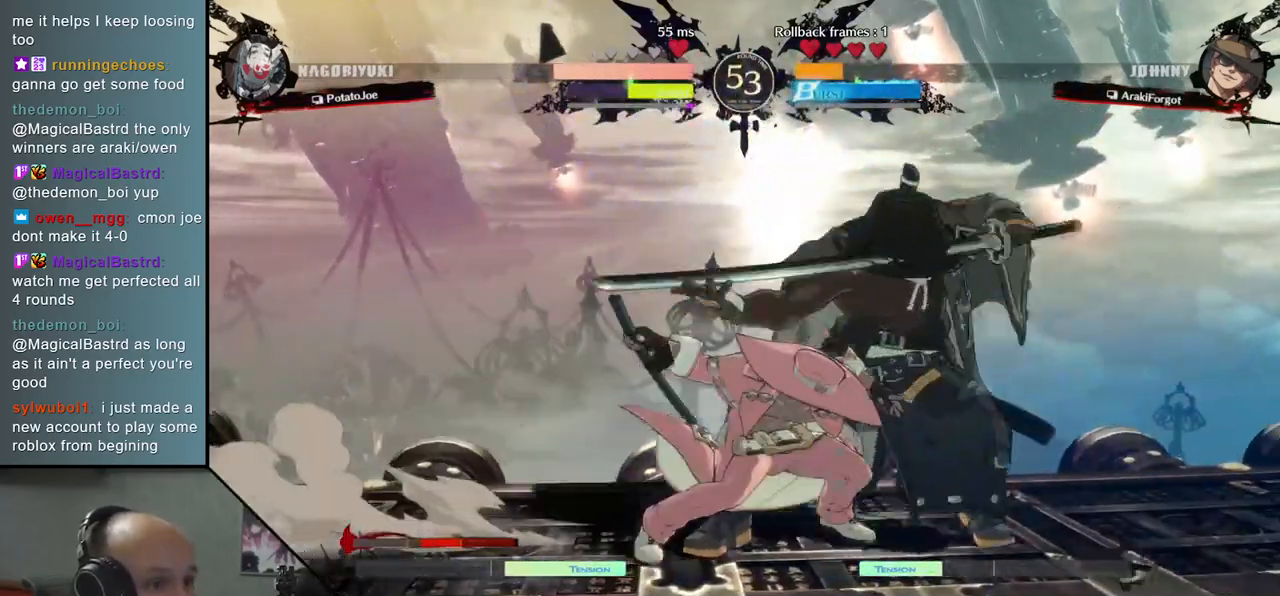
{"buttons": [], "left_stick": "down-right", "events": []}
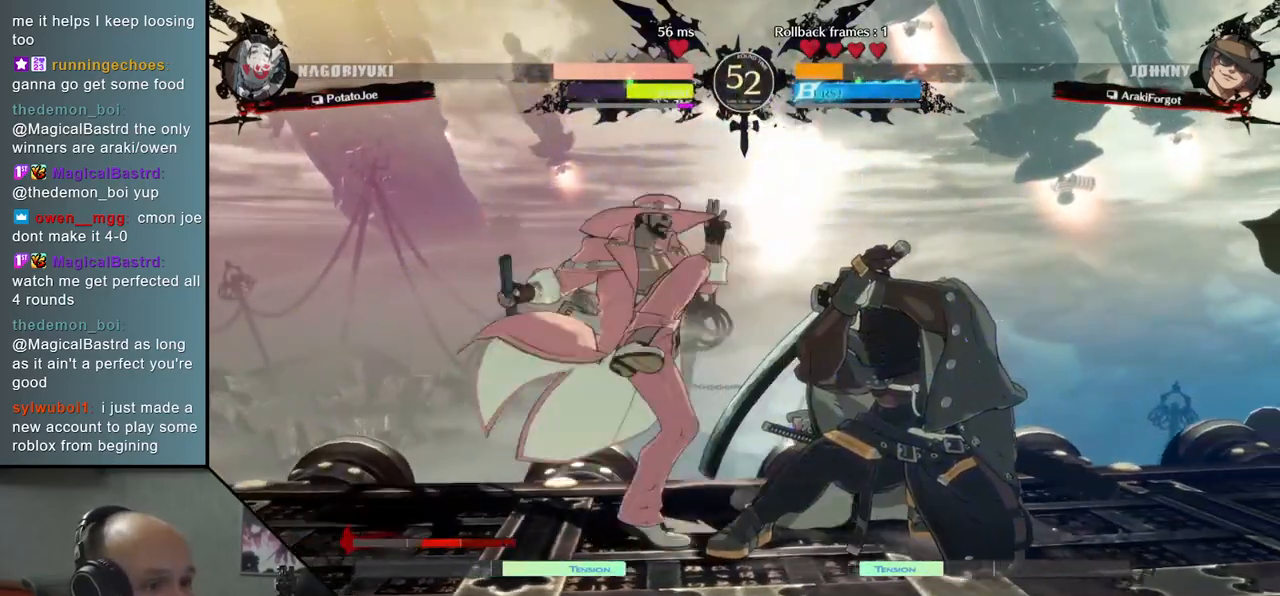
{"buttons": [], "left_stick": "down-right", "events": []}
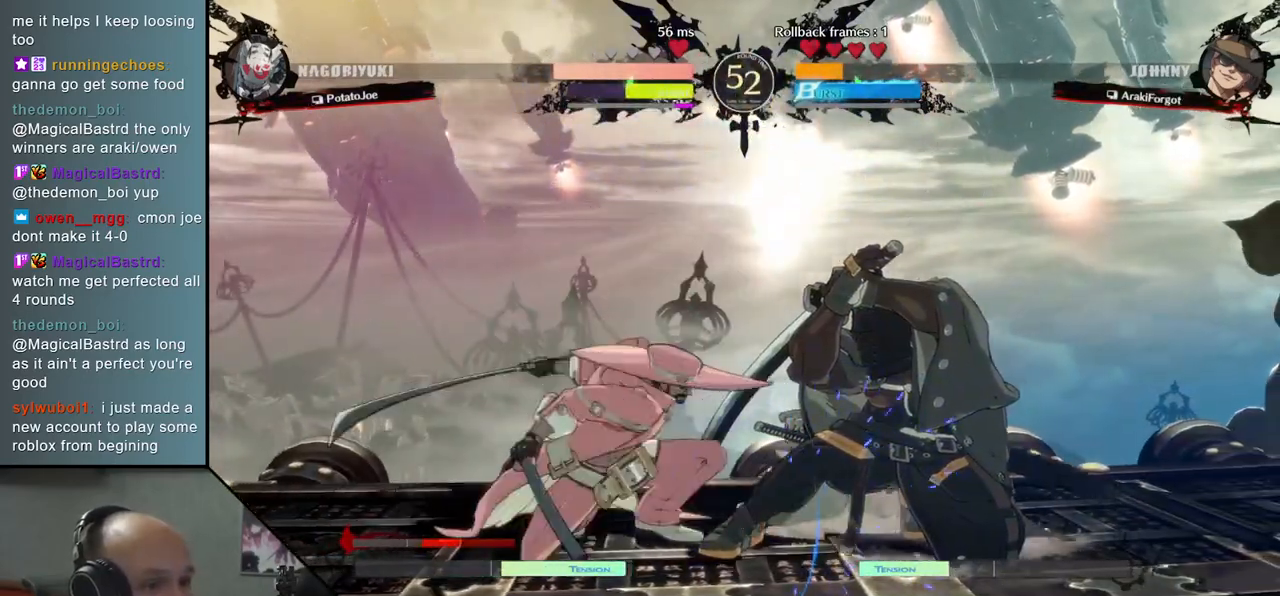
{"buttons": [], "left_stick": "down-right", "events": []}
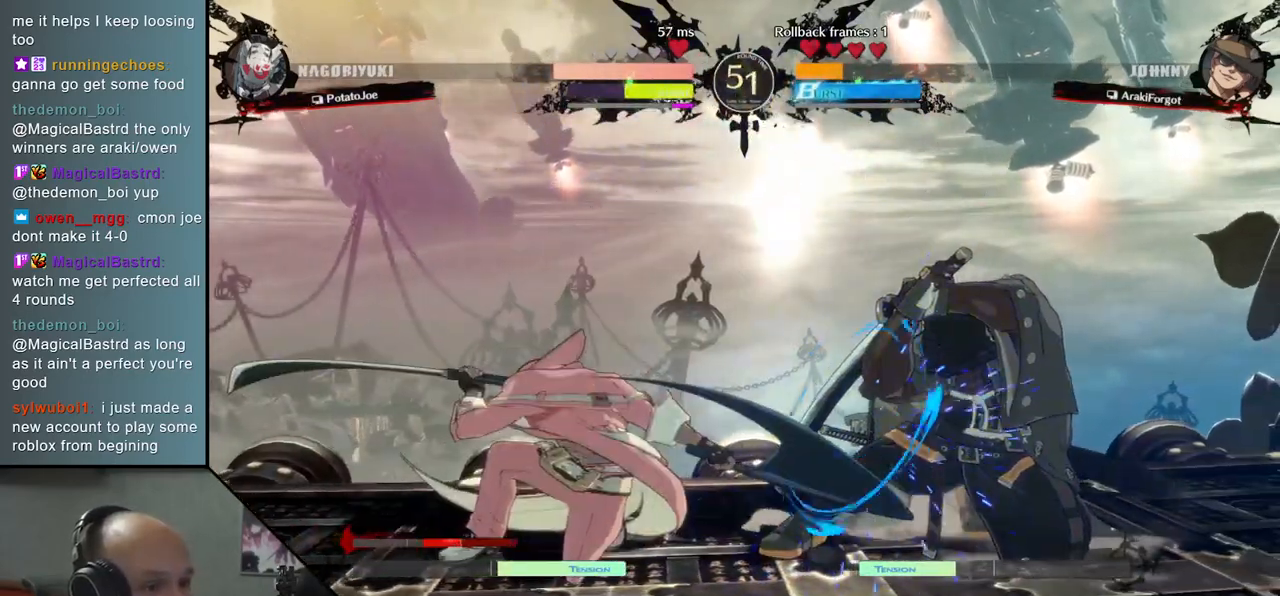
{"buttons": [], "left_stick": "down-right", "events": []}
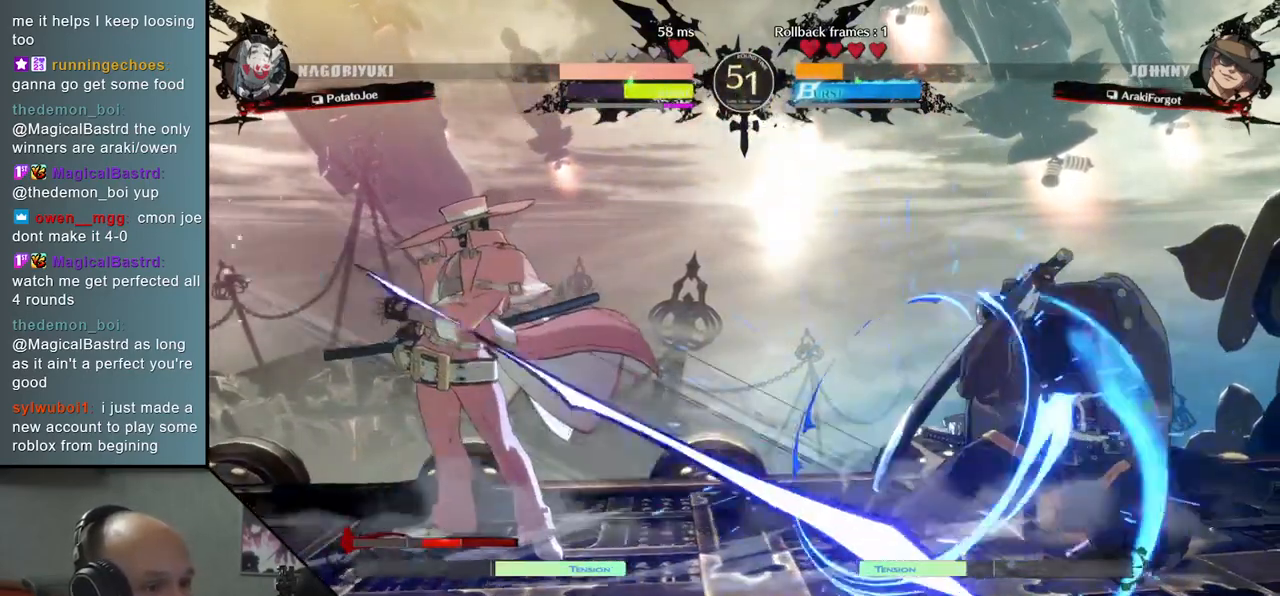
{"buttons": [], "left_stick": "down-right", "events": []}
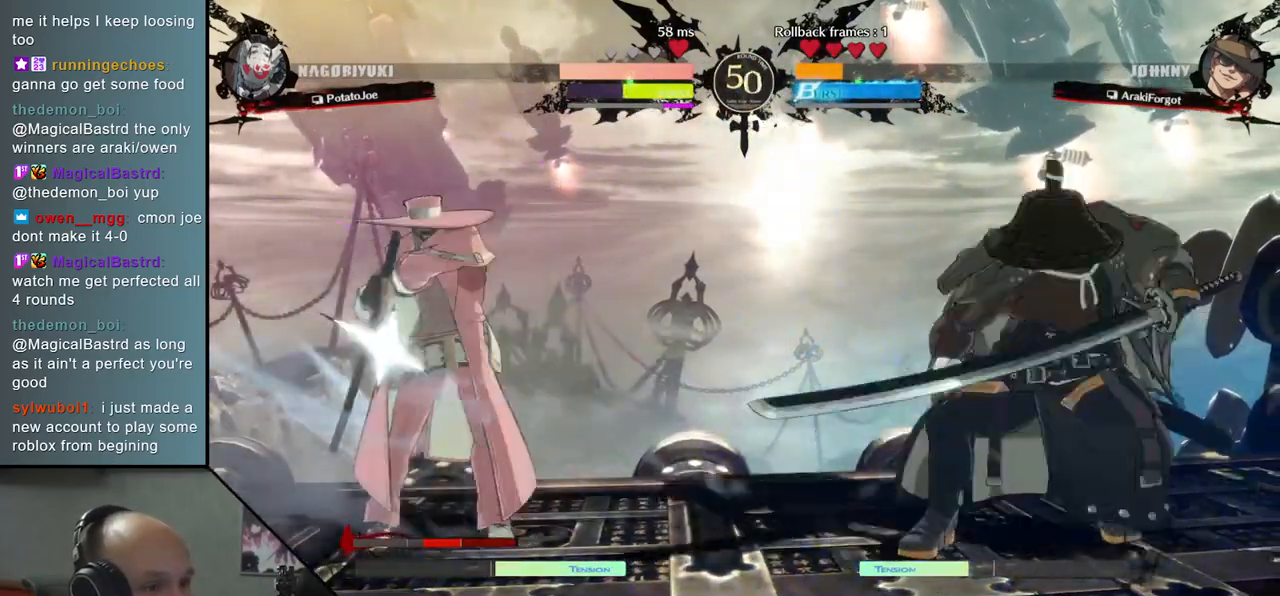
{"buttons": [], "left_stick": "down-right", "events": [[50, "left_stick", "up-right"], [233, "left_stick", "down-right"]]}
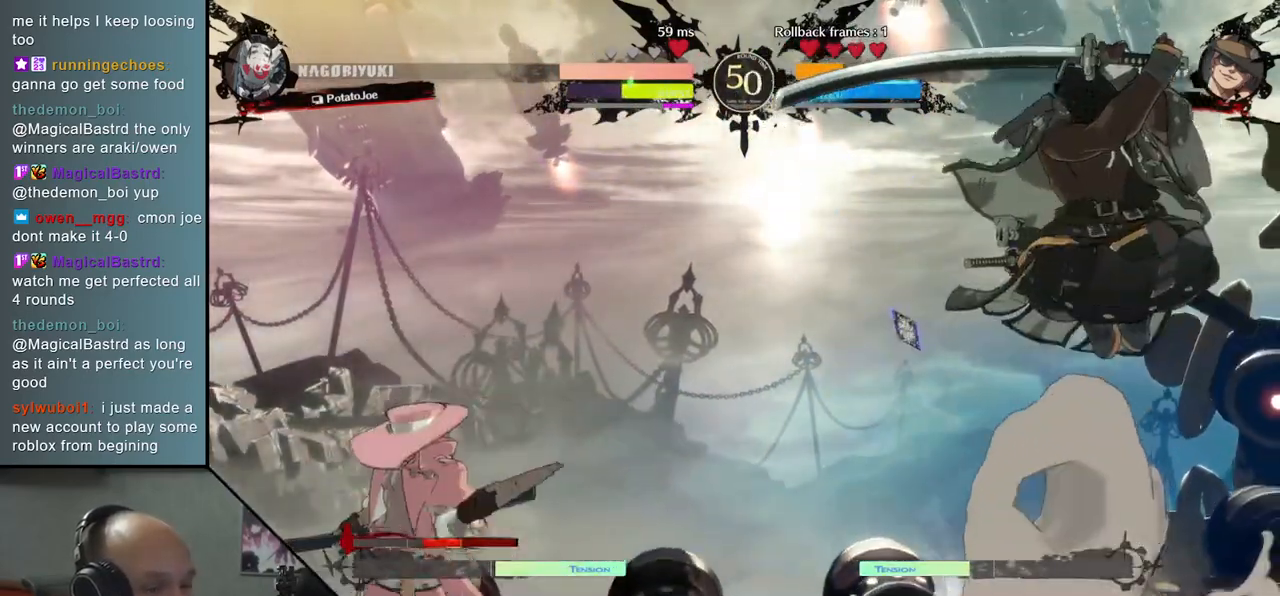
{"buttons": [], "left_stick": "down-right", "events": []}
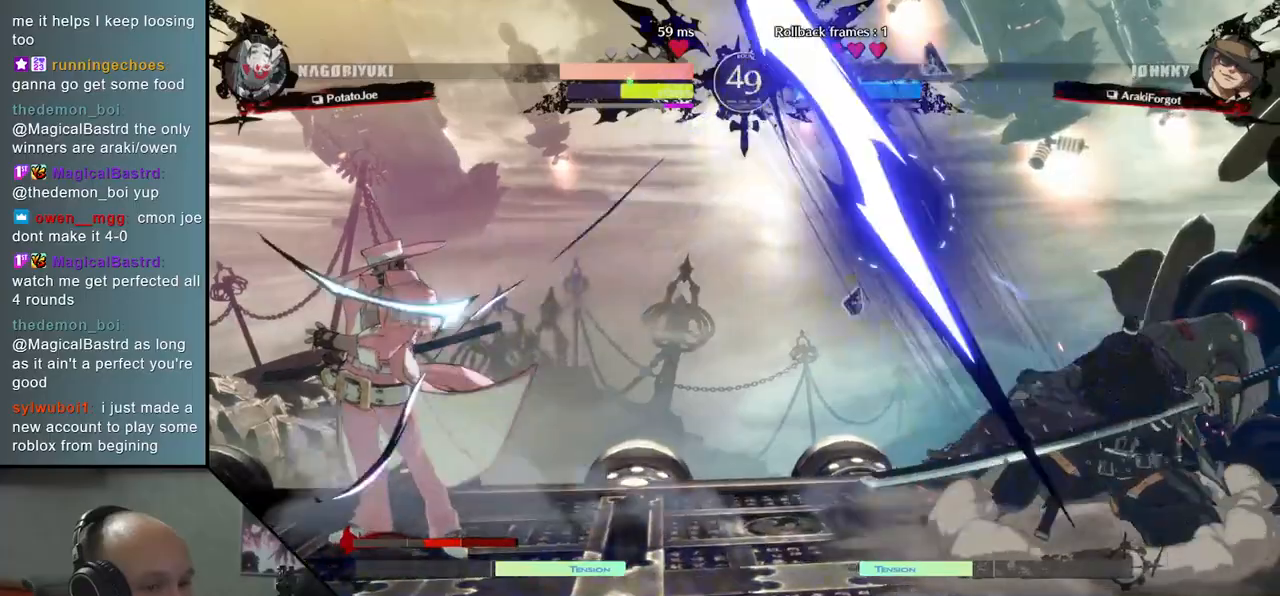
{"buttons": [], "left_stick": "down", "events": [[33, "left_stick", "right"], [450, "left_stick", "down"]]}
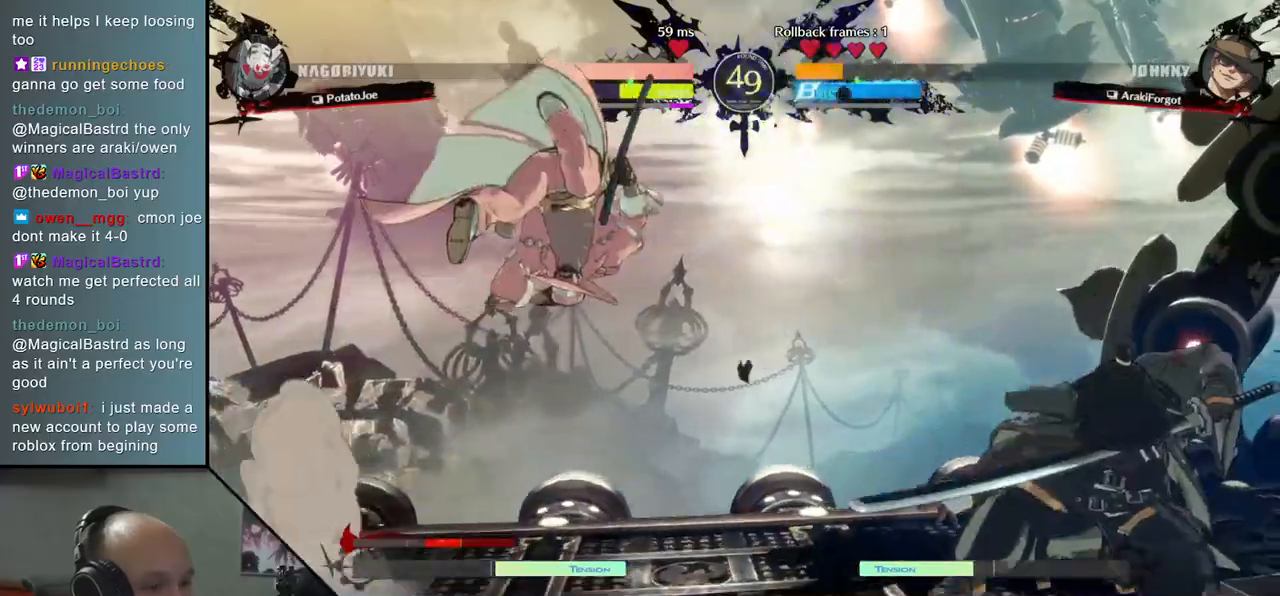
{"buttons": [], "left_stick": "right", "events": [[17, "left_stick", "left"], [50, "TRIANGLE", "down"], [133, "left_stick", "right"], [150, "TRIANGLE", "up"]]}
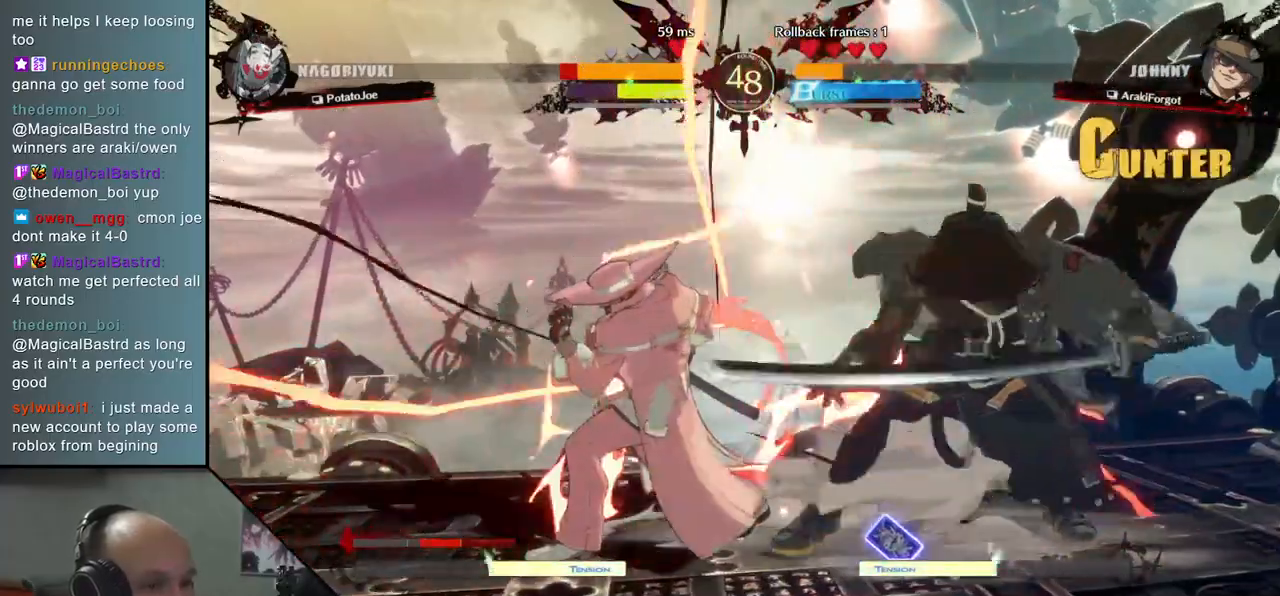
{"buttons": [], "left_stick": "right", "events": []}
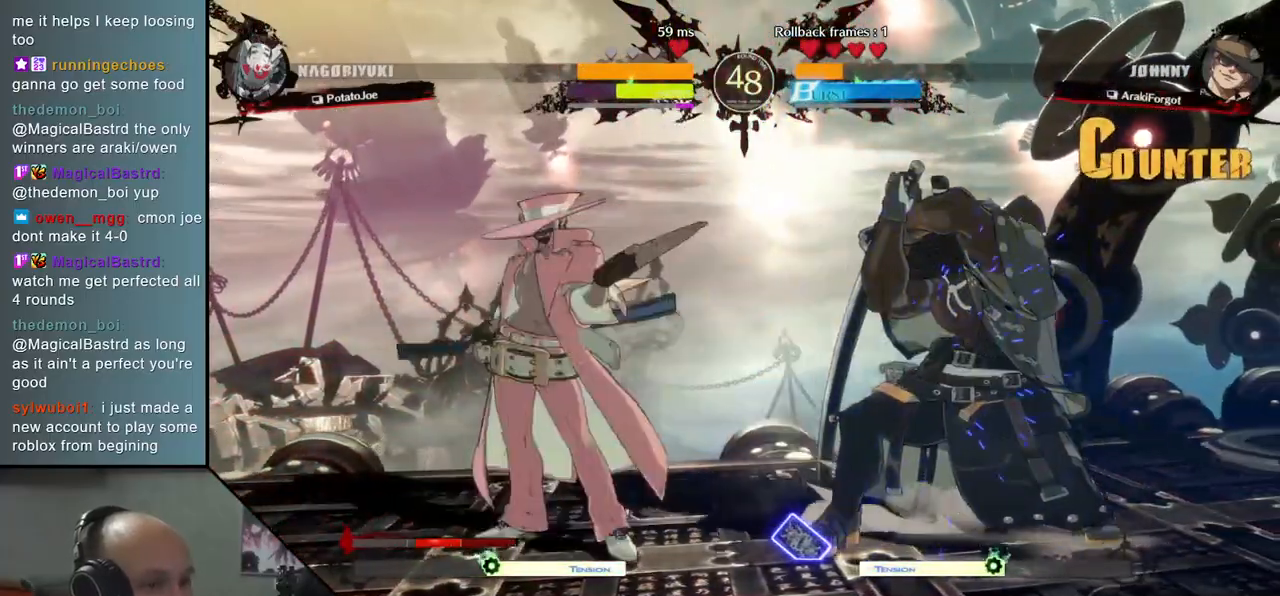
{"buttons": [], "left_stick": "right", "events": []}
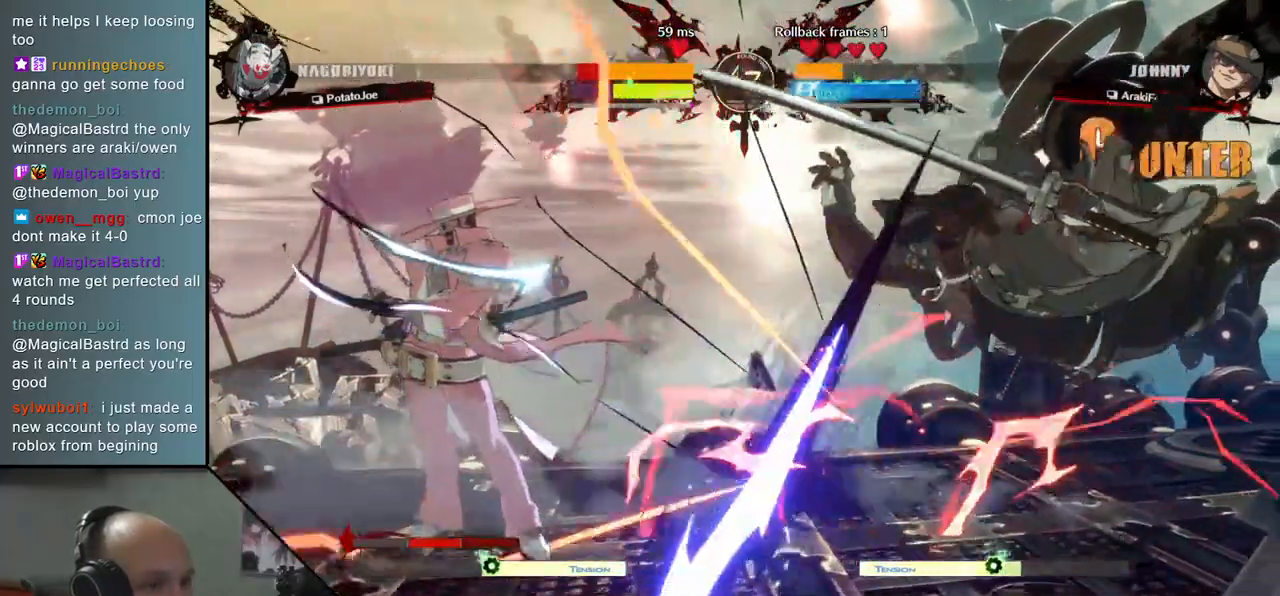
{"buttons": [], "left_stick": "right", "events": []}
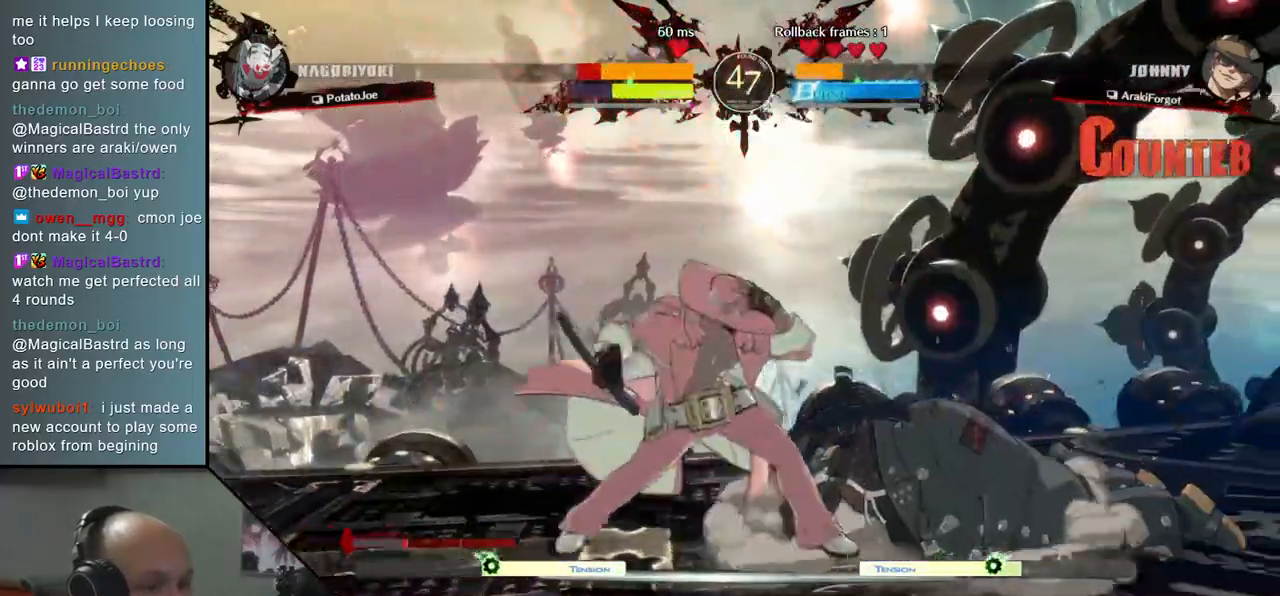
{"buttons": [], "left_stick": "down-right", "events": [[217, "left_stick", "down-right"]]}
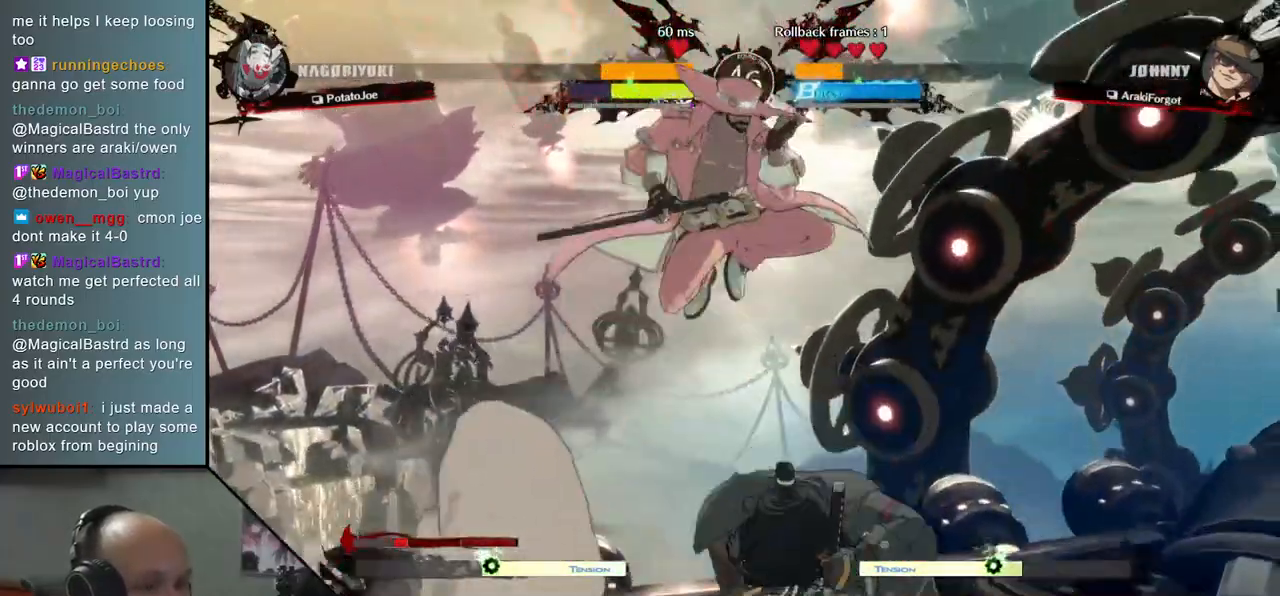
{"buttons": [], "left_stick": "center", "events": [[117, "left_stick", "right"], [167, "L1", "down"], [283, "L1", "up"], [300, "left_stick", "center"]]}
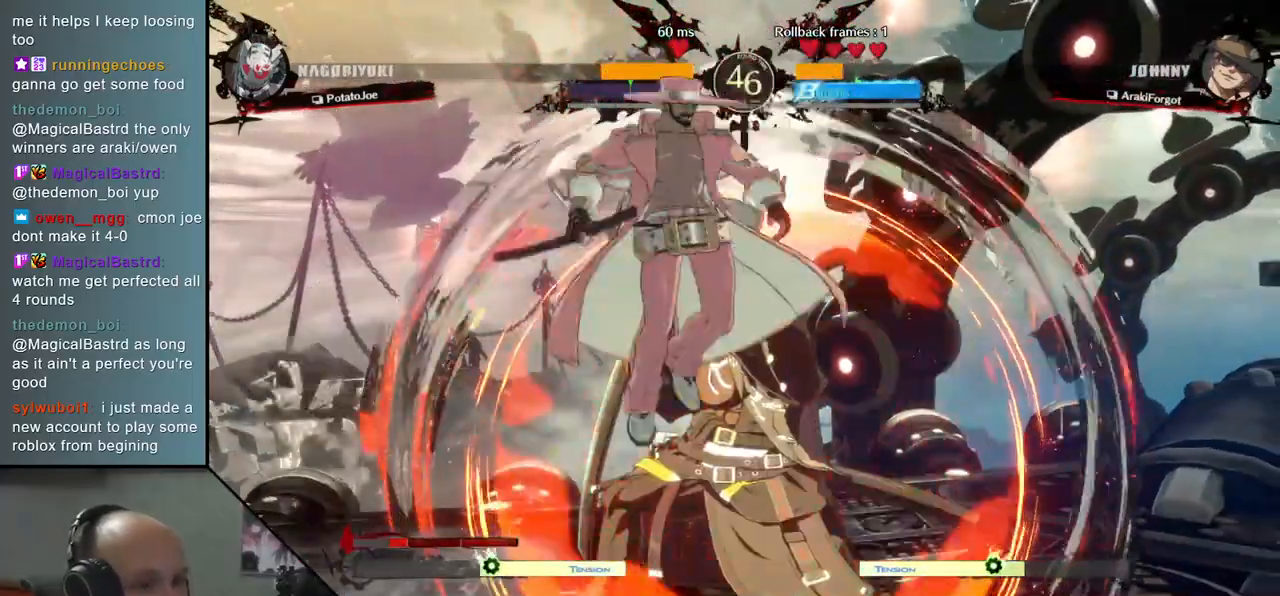
{"buttons": ["TRIANGLE"], "left_stick": "center", "events": [[83, "TRIANGLE", "down"], [183, "TRIANGLE", "up"], [267, "TRIANGLE", "down"], [350, "TRIANGLE", "up"], [467, "TRIANGLE", "down"]]}
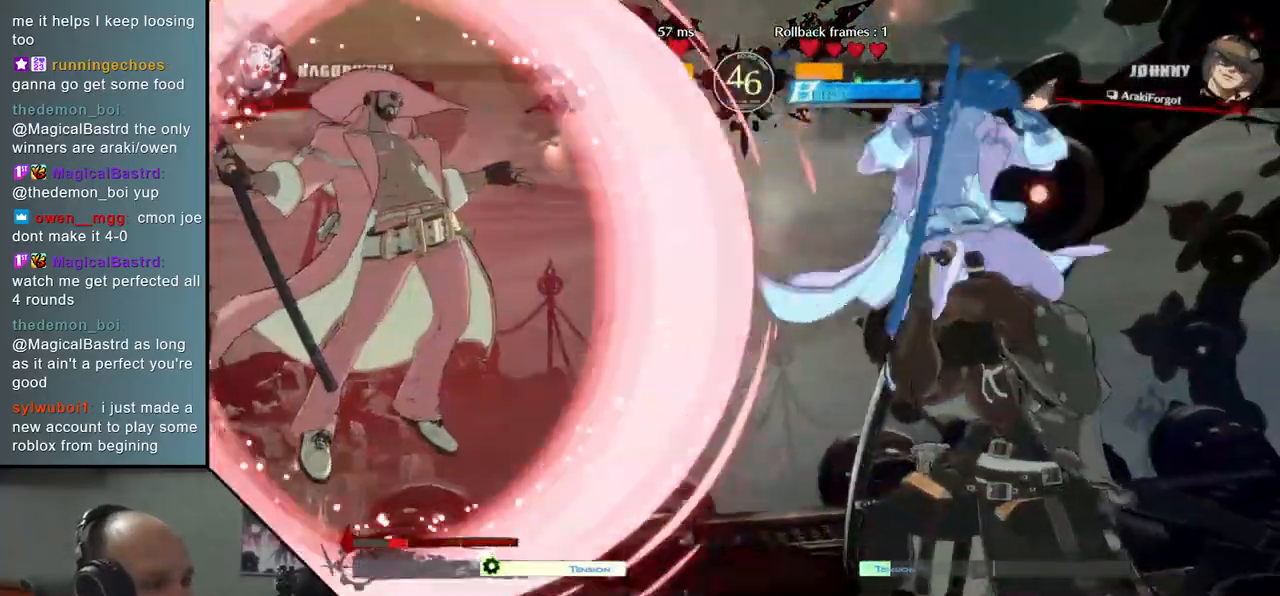
{"buttons": [], "left_stick": "center", "events": [[50, "TRIANGLE", "up"], [150, "TRIANGLE", "down"], [233, "TRIANGLE", "up"], [333, "TRIANGLE", "down"], [417, "TRIANGLE", "up"]]}
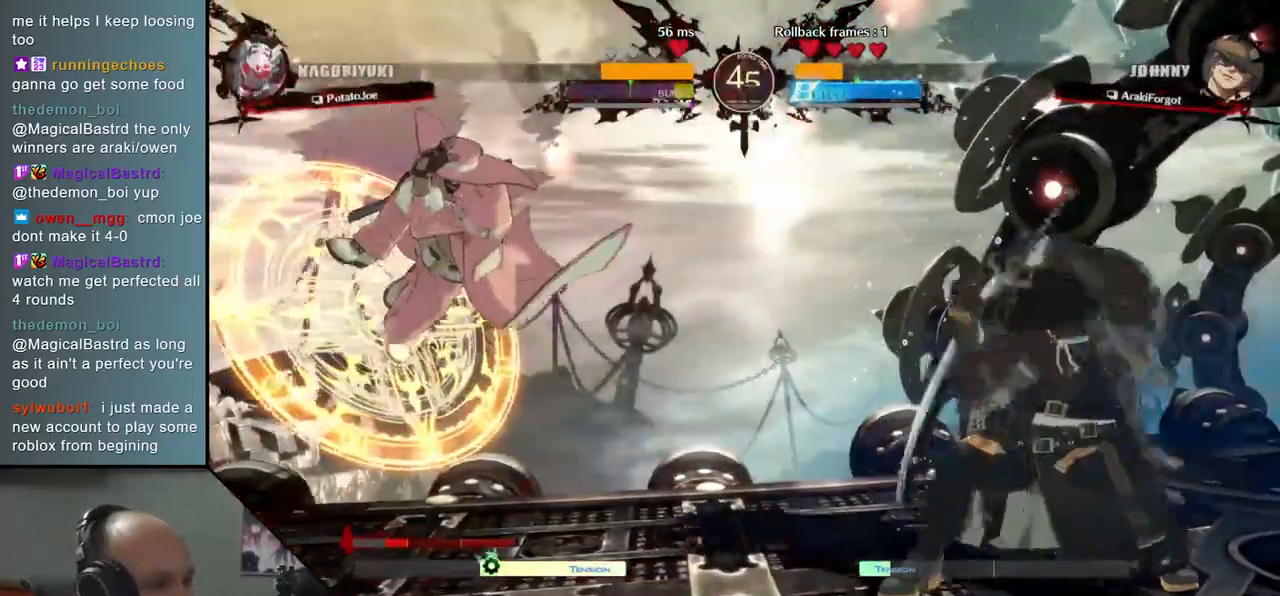
{"buttons": [], "left_stick": "right", "events": [[33, "TRIANGLE", "down"], [133, "TRIANGLE", "up"], [233, "TRIANGLE", "down"], [333, "TRIANGLE", "up"], [333, "left_stick", "right"]]}
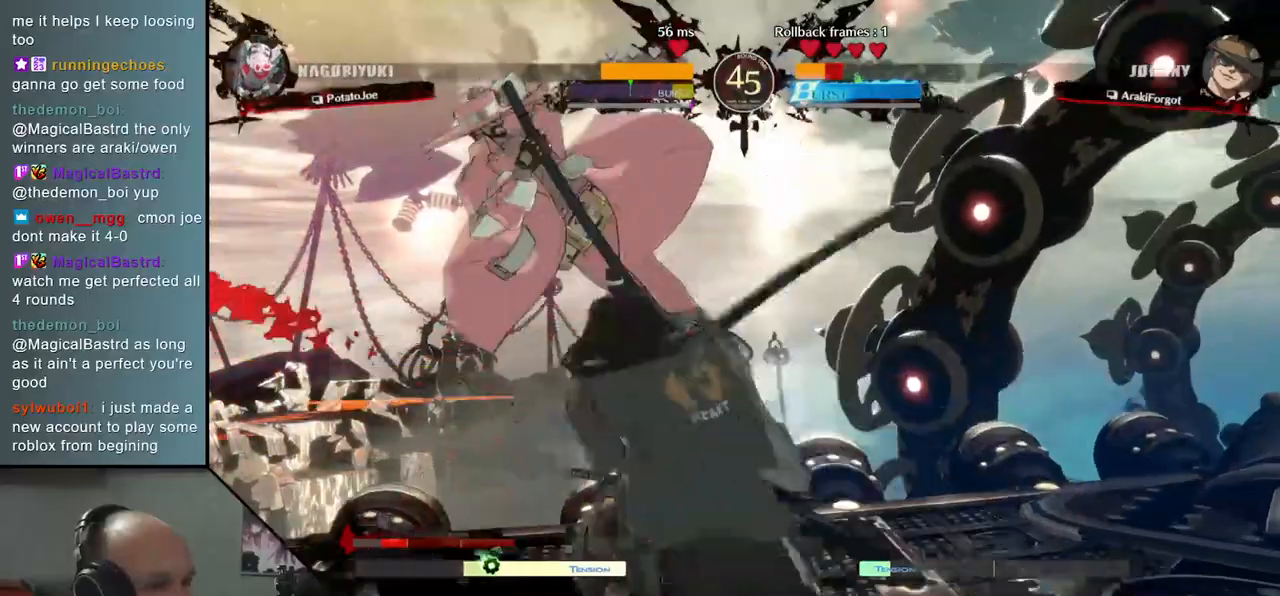
{"buttons": [], "left_stick": "center", "events": [[17, "TRIANGLE", "down"], [67, "left_stick", "center"], [117, "TRIANGLE", "up"], [217, "TRIANGLE", "down"], [300, "TRIANGLE", "up"], [400, "TRIANGLE", "down"], [483, "TRIANGLE", "up"]]}
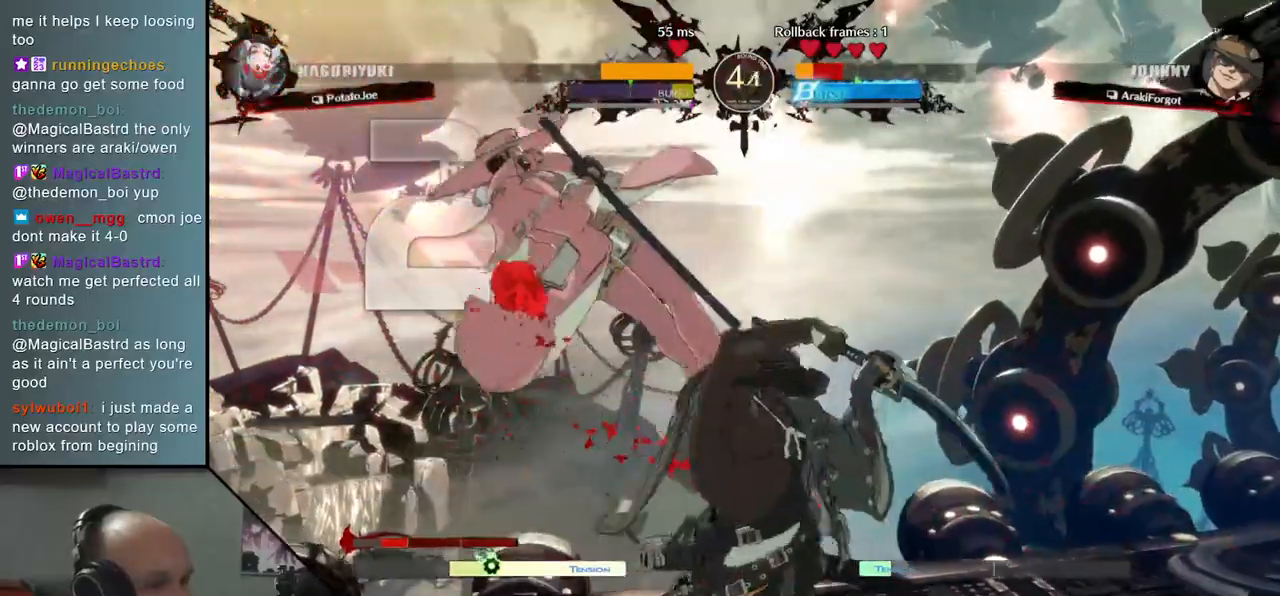
{"buttons": [], "left_stick": "right", "events": [[100, "left_stick", "right"], [167, "R2", "down"], [167, "SQUARE", "down"], [183, "R1", "down"], [183, "TRIANGLE", "down"], [350, "R2", "up"], [350, "SQUARE", "up"], [350, "TRIANGLE", "up"], [367, "R1", "up"]]}
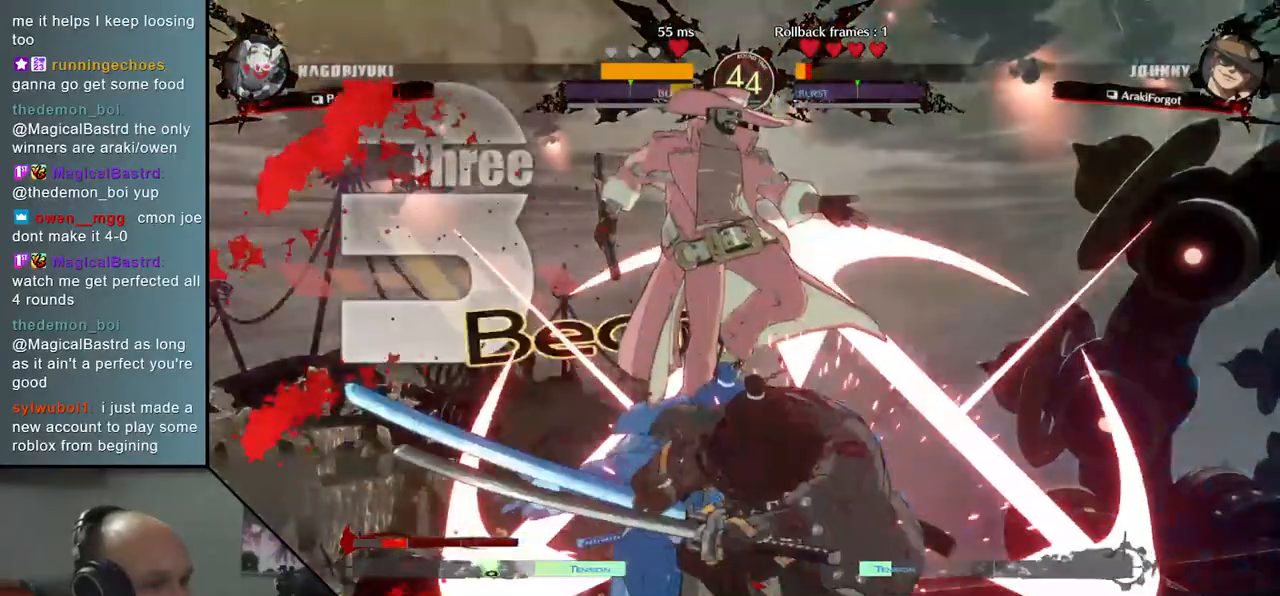
{"buttons": [], "left_stick": "down-right", "events": [[17, "left_stick", "center"], [500, "left_stick", "down-right"]]}
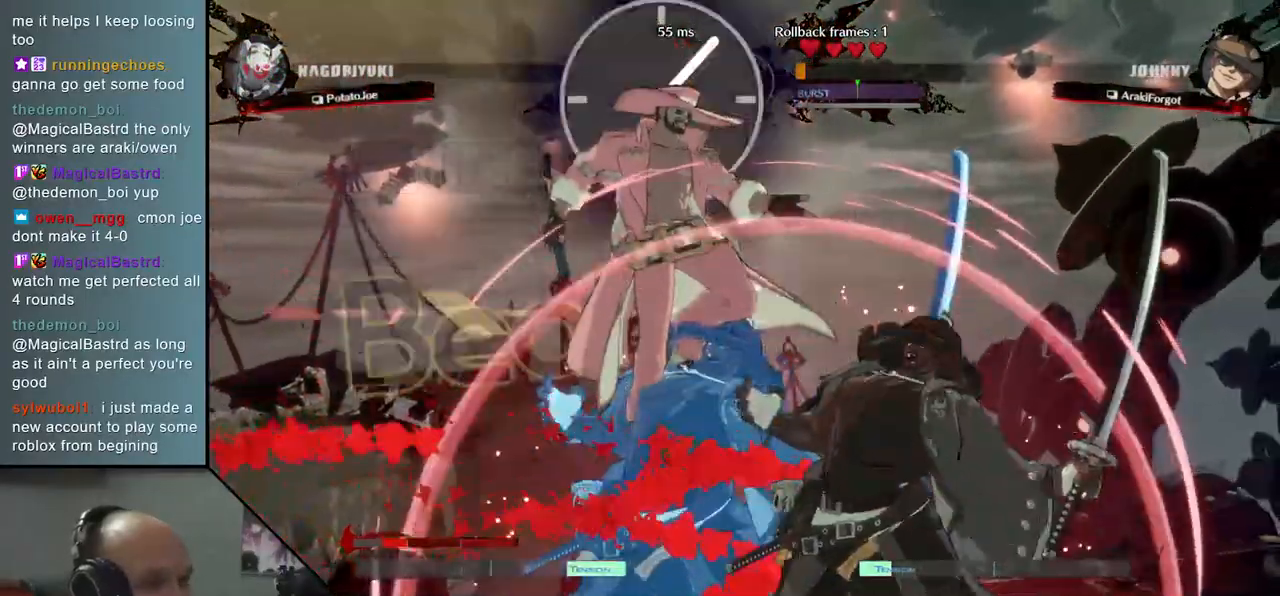
{"buttons": ["SQUARE"], "left_stick": "down-right", "events": [[83, "SQUARE", "down"], [183, "SQUARE", "up"], [283, "SQUARE", "down"], [367, "SQUARE", "up"], [450, "SQUARE", "down"]]}
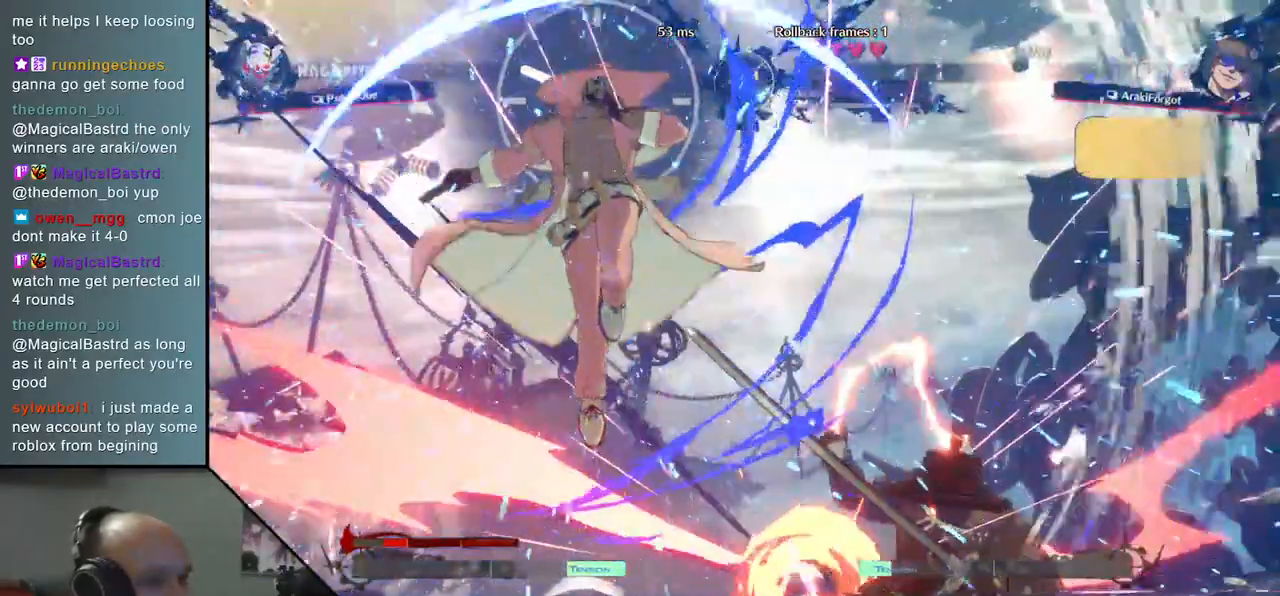
{"buttons": [], "left_stick": "right", "events": [[50, "SQUARE", "up"], [383, "left_stick", "right"]]}
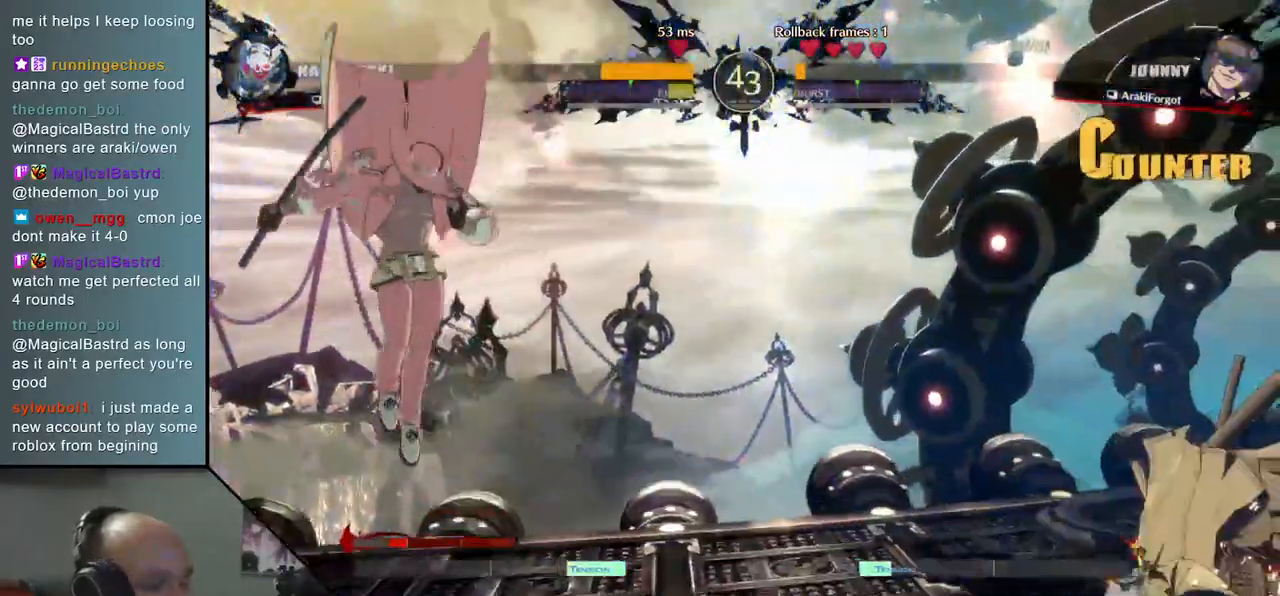
{"buttons": [], "left_stick": "right", "events": []}
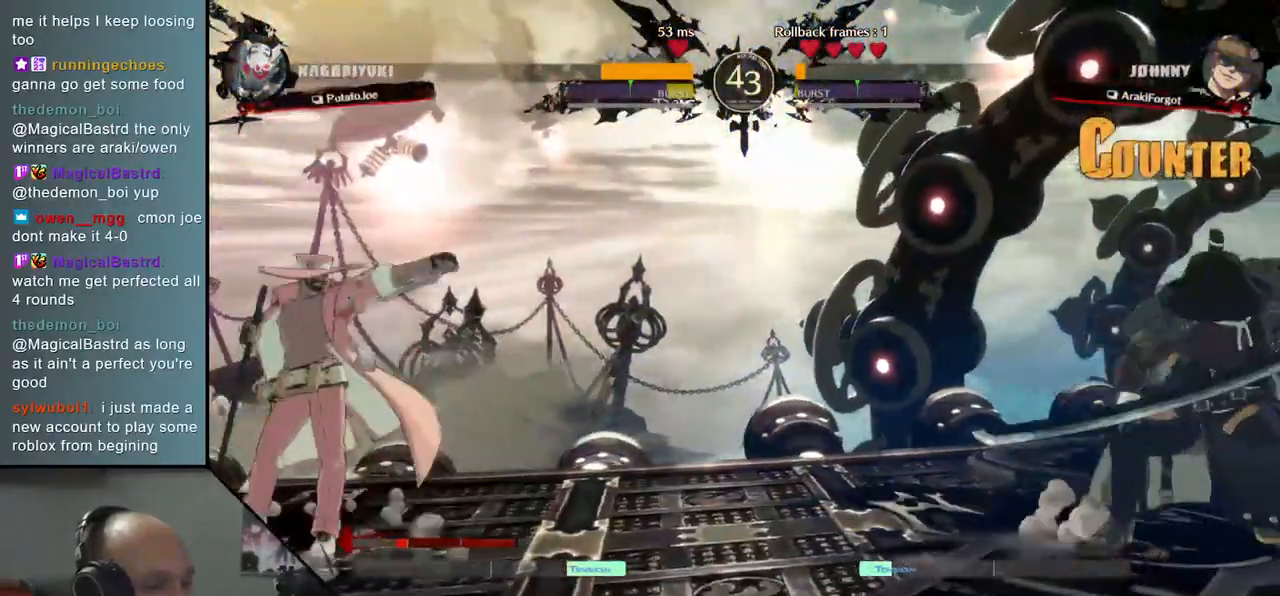
{"buttons": [], "left_stick": "right", "events": []}
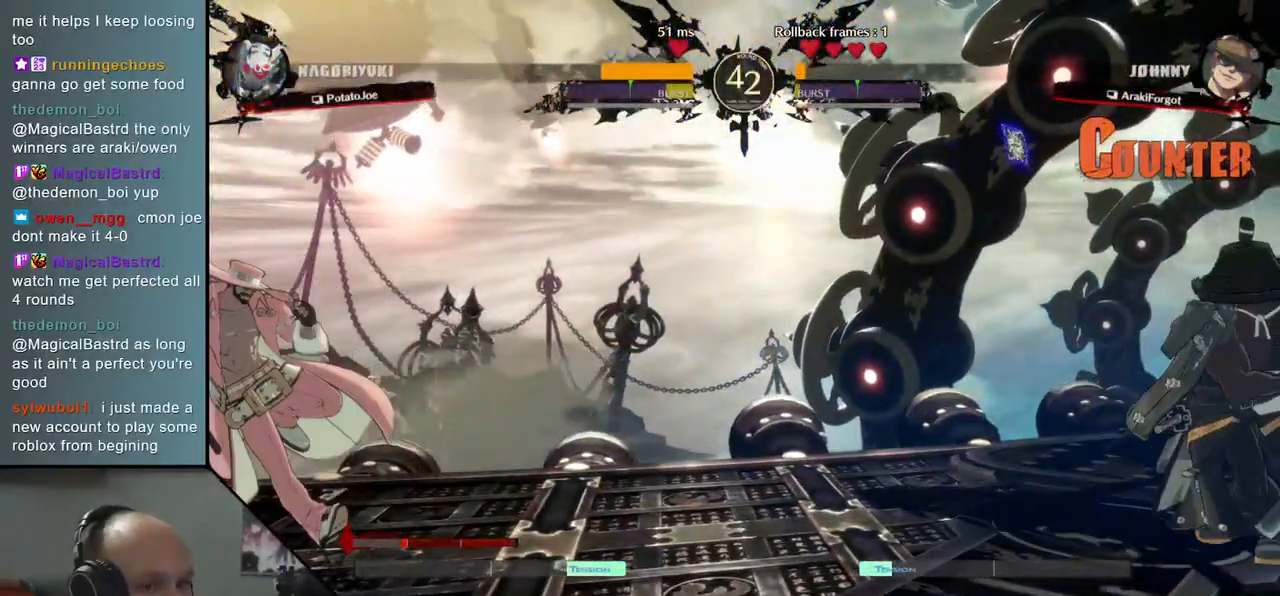
{"buttons": [], "left_stick": "right", "events": []}
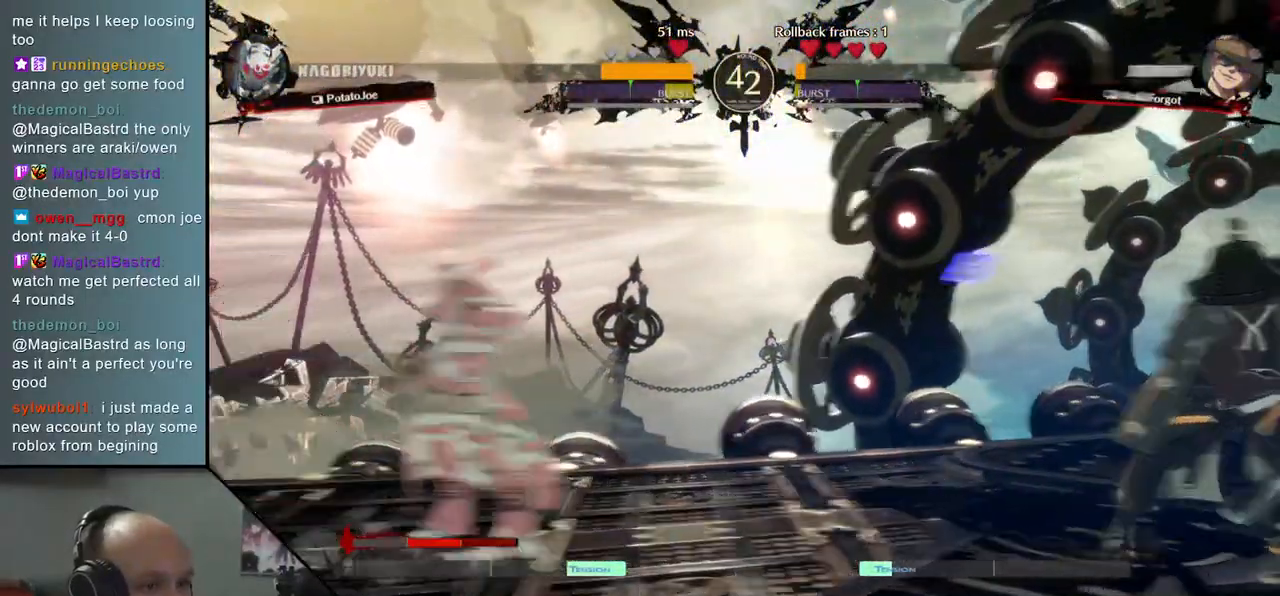
{"buttons": [], "left_stick": "right", "events": []}
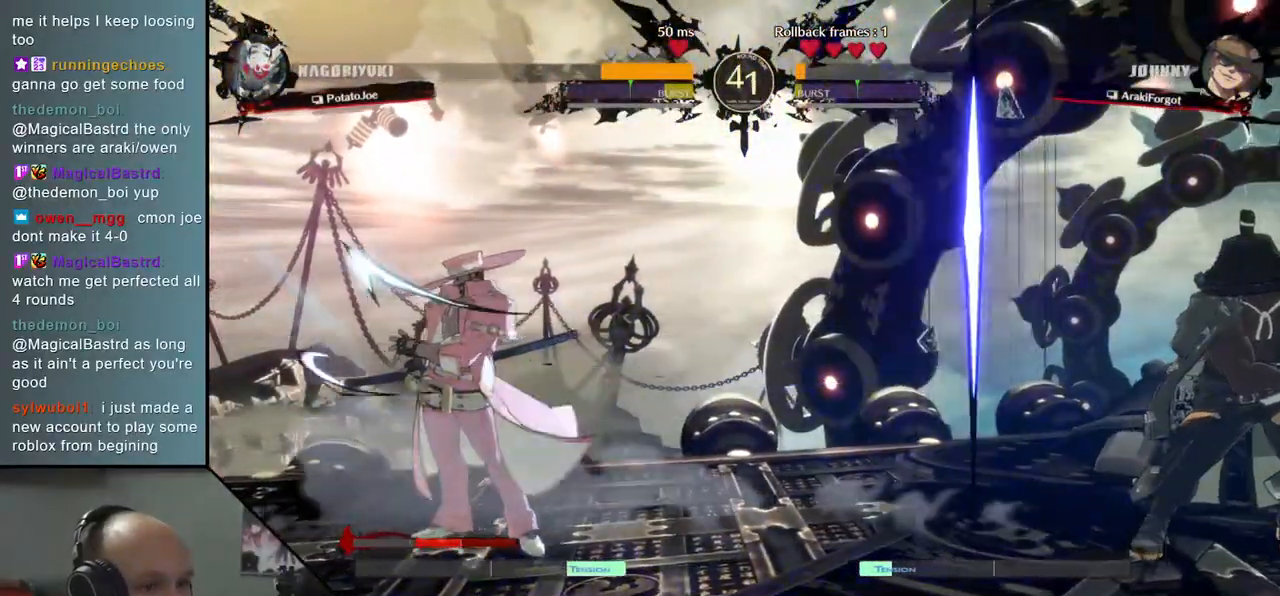
{"buttons": [], "left_stick": "down", "events": [[233, "left_stick", "down"], [283, "left_stick", "left"], [333, "TRIANGLE", "down"], [383, "left_stick", "down"], [417, "TRIANGLE", "up"]]}
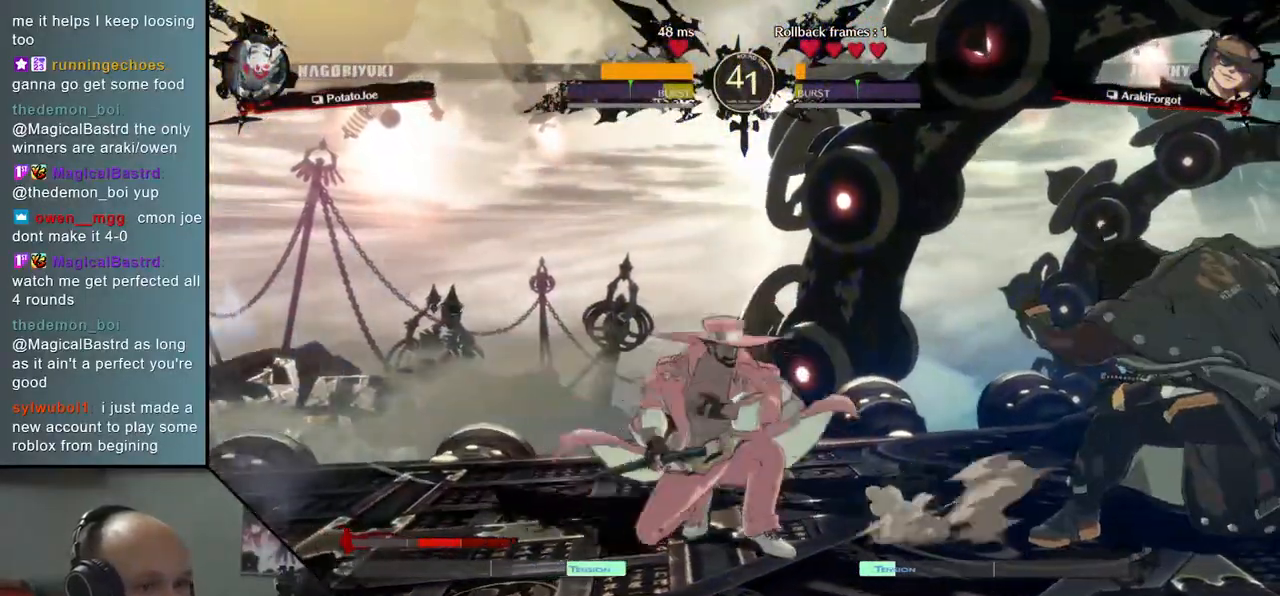
{"buttons": ["TRIANGLE"], "left_stick": "center", "events": [[17, "left_stick", "left"], [33, "L2", "down"], [133, "left_stick", "center"], [150, "L2", "up"], [267, "TRIANGLE", "down"], [350, "TRIANGLE", "up"], [467, "TRIANGLE", "down"]]}